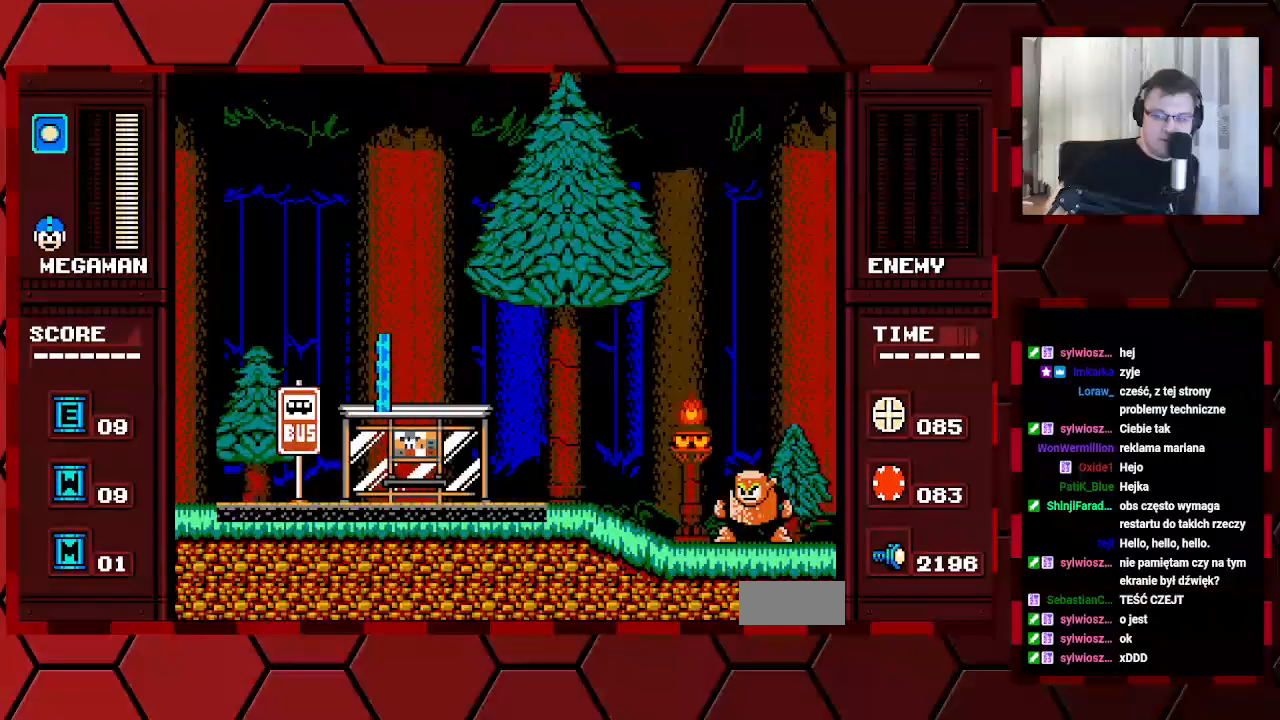
Gameplay with a controller (Xbox layout); each line is a JSON object with the inputs held at the frame after it. "events" lists button and stick changes between this image and that frame as [ms after this image, input, new state], when the widget could be followed in between. Not read: HOME L2 L3 R2 R3.
{"buttons": [], "events": []}
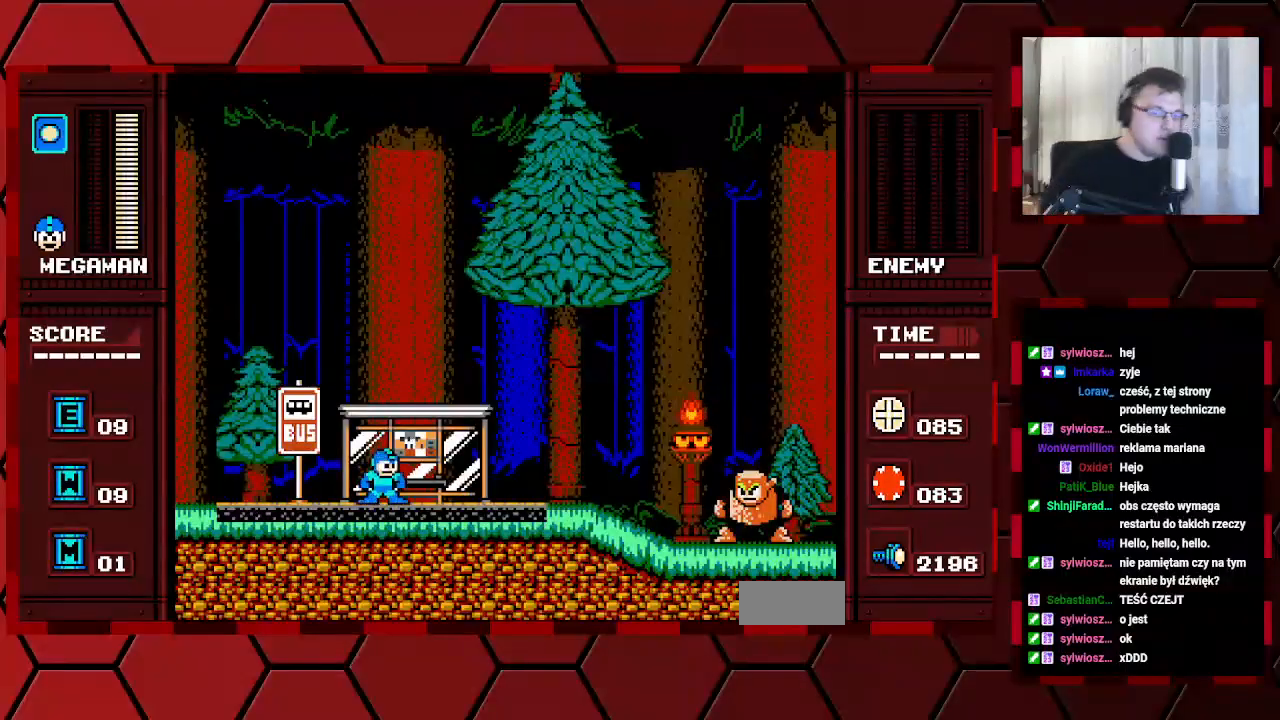
{"buttons": [], "events": []}
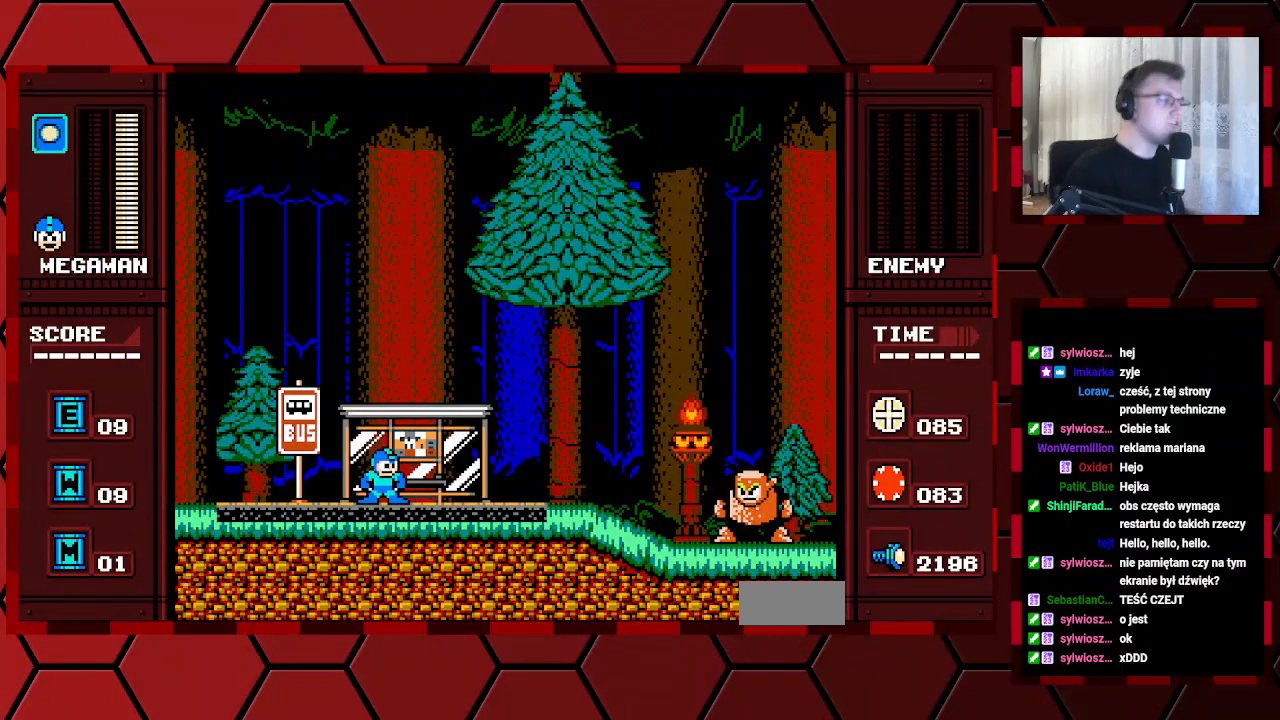
{"buttons": [], "events": []}
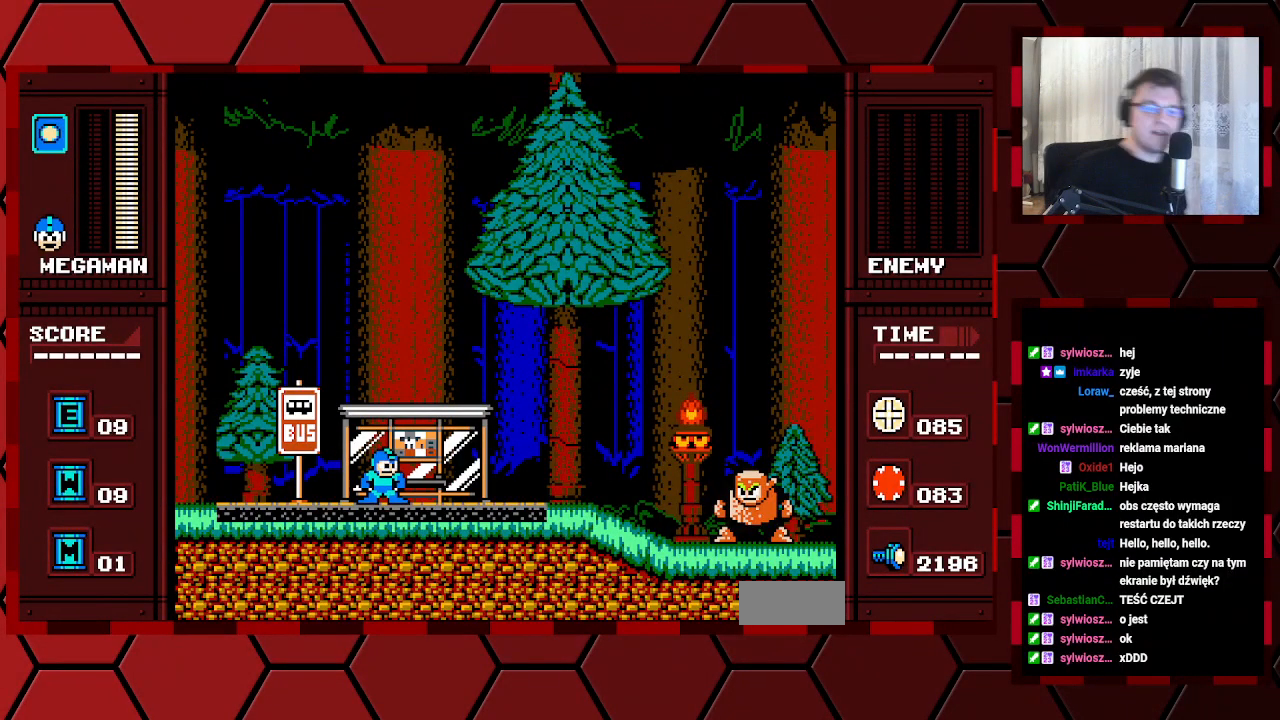
{"buttons": [], "events": []}
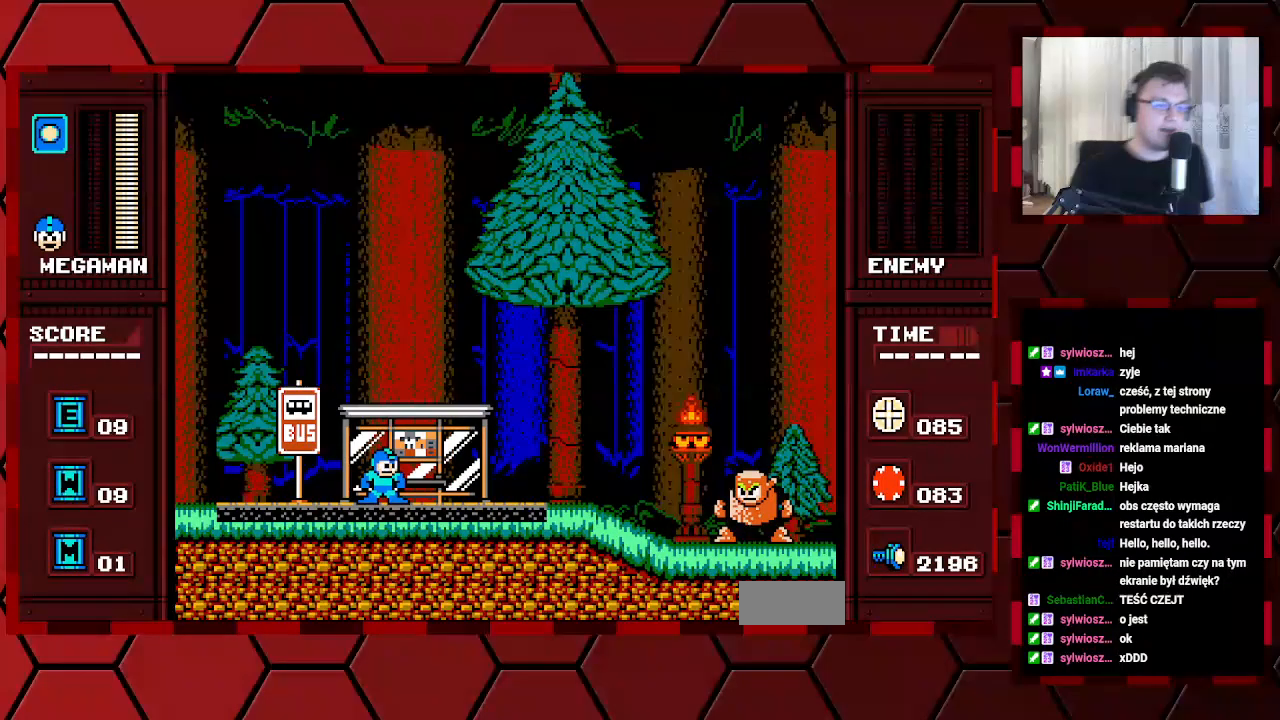
{"buttons": [], "events": []}
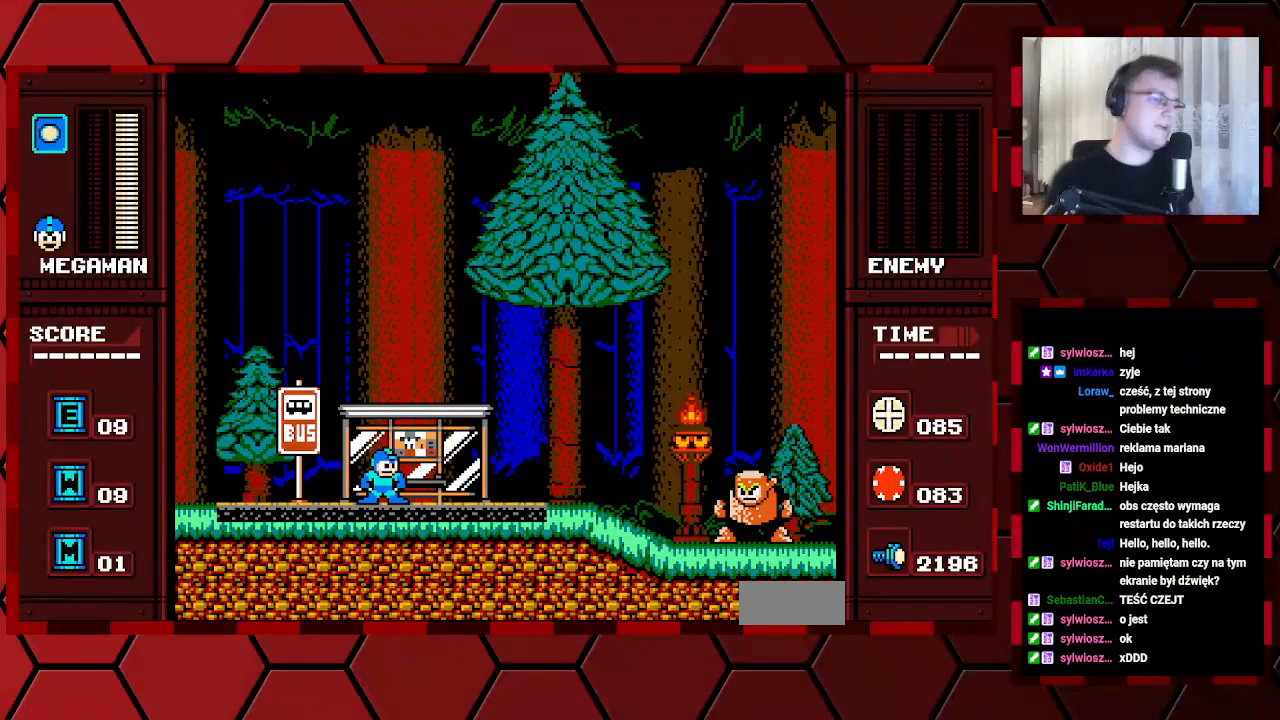
{"buttons": ["DPAD_RIGHT"], "events": [[183, "DPAD_RIGHT", "down"]]}
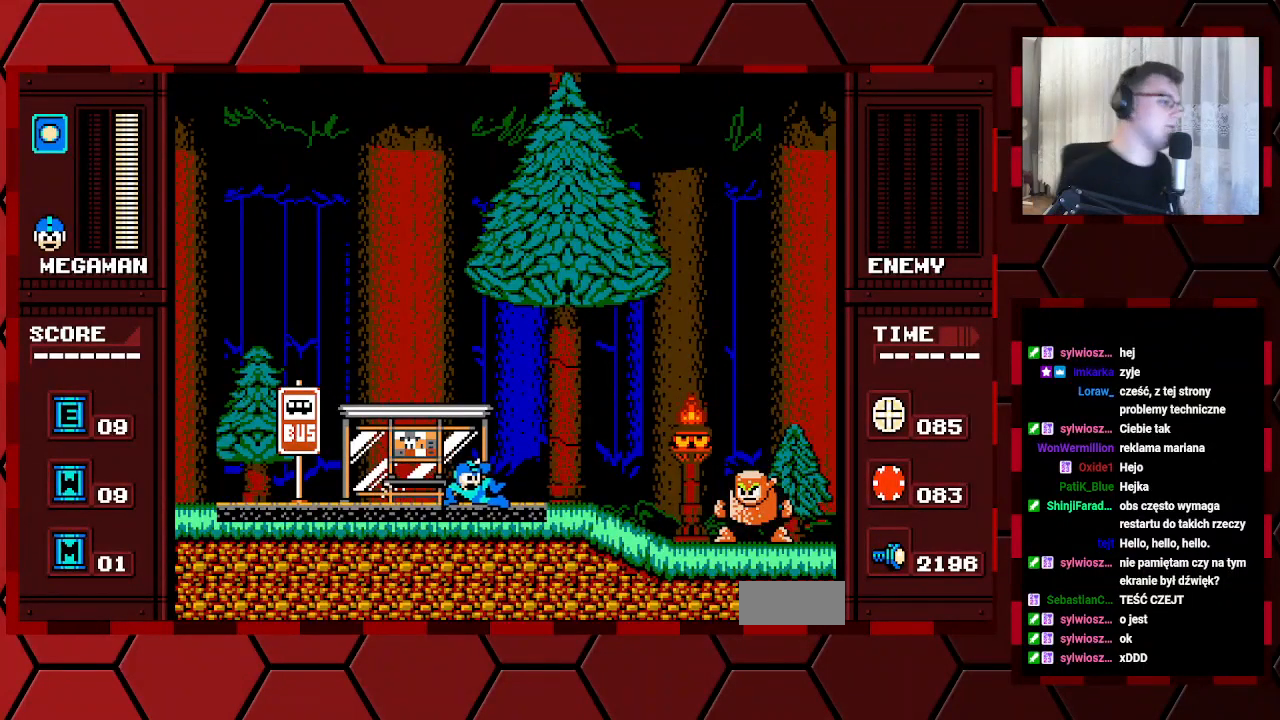
{"buttons": [], "events": [[300, "DPAD_RIGHT", "up"]]}
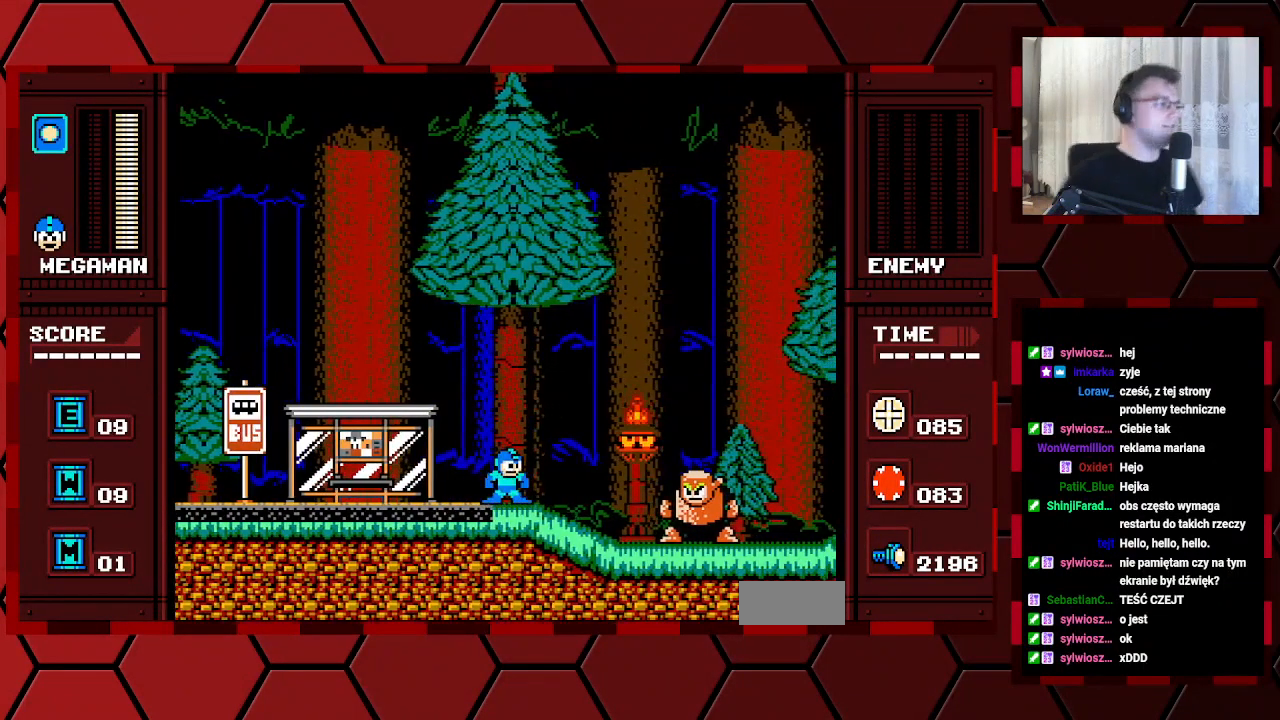
{"buttons": [], "events": [[183, "DPAD_RIGHT", "down"], [350, "DPAD_RIGHT", "up"]]}
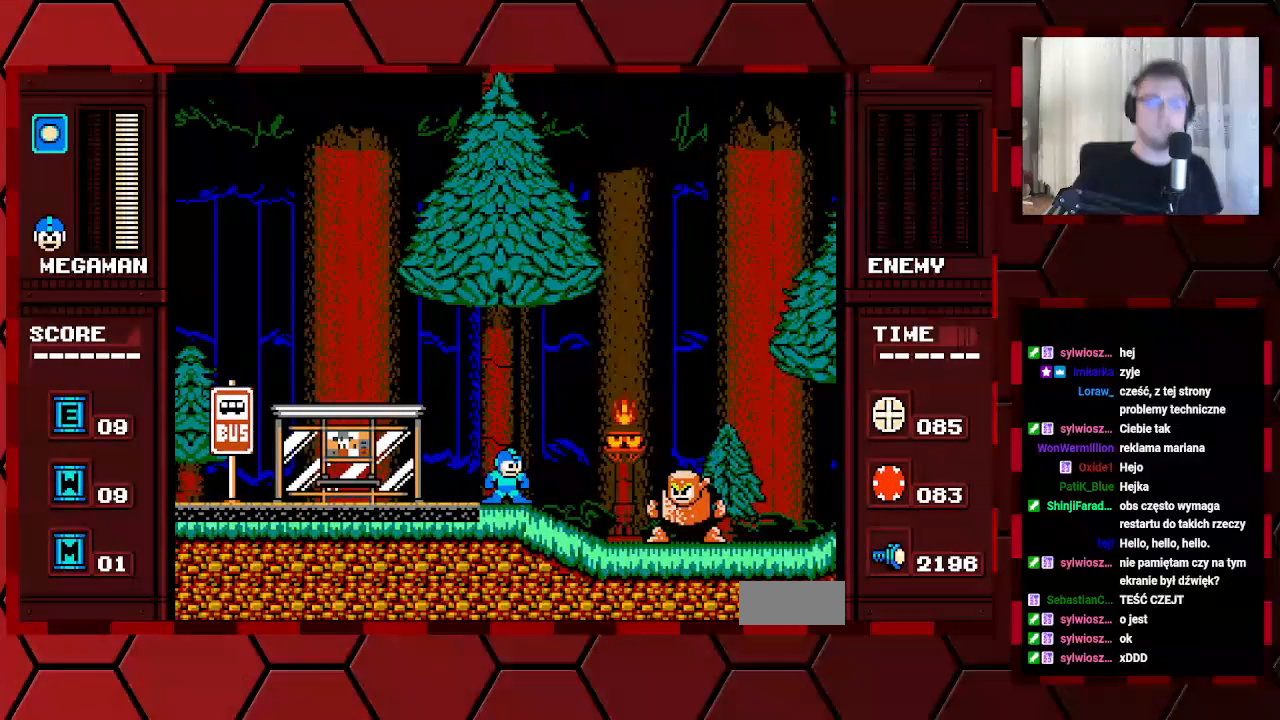
{"buttons": [], "events": []}
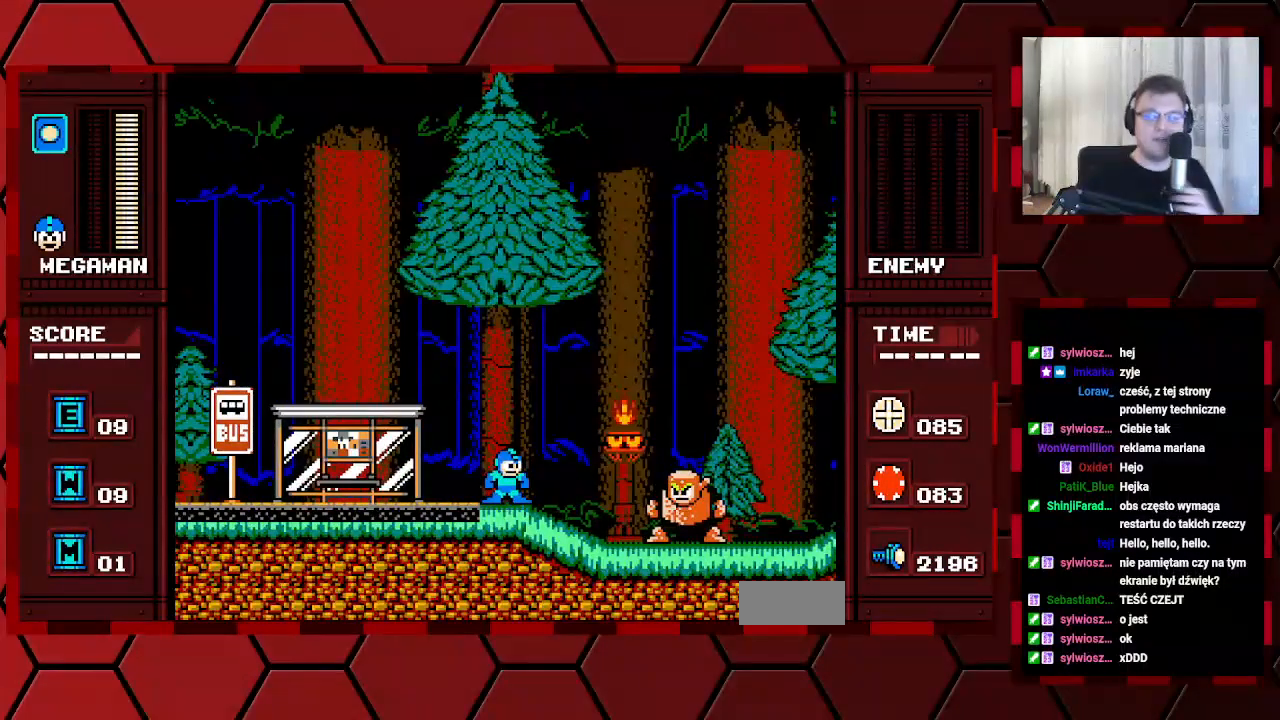
{"buttons": [], "events": []}
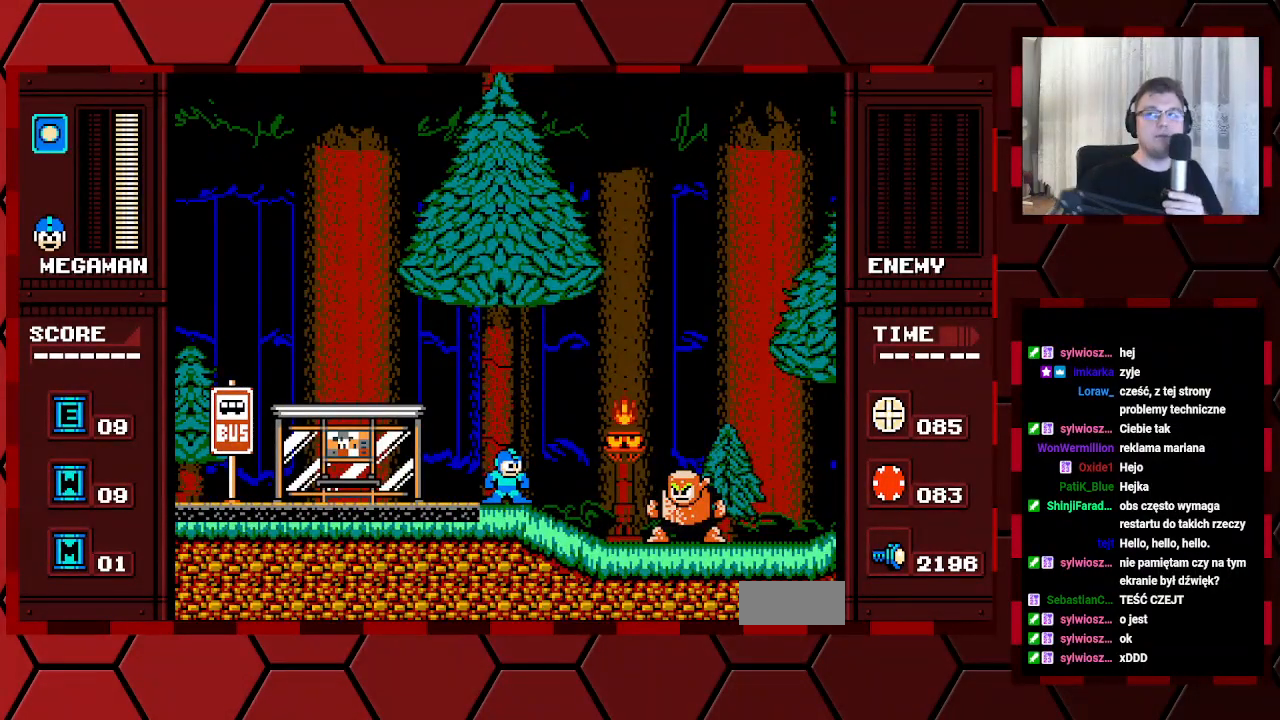
{"buttons": [], "events": []}
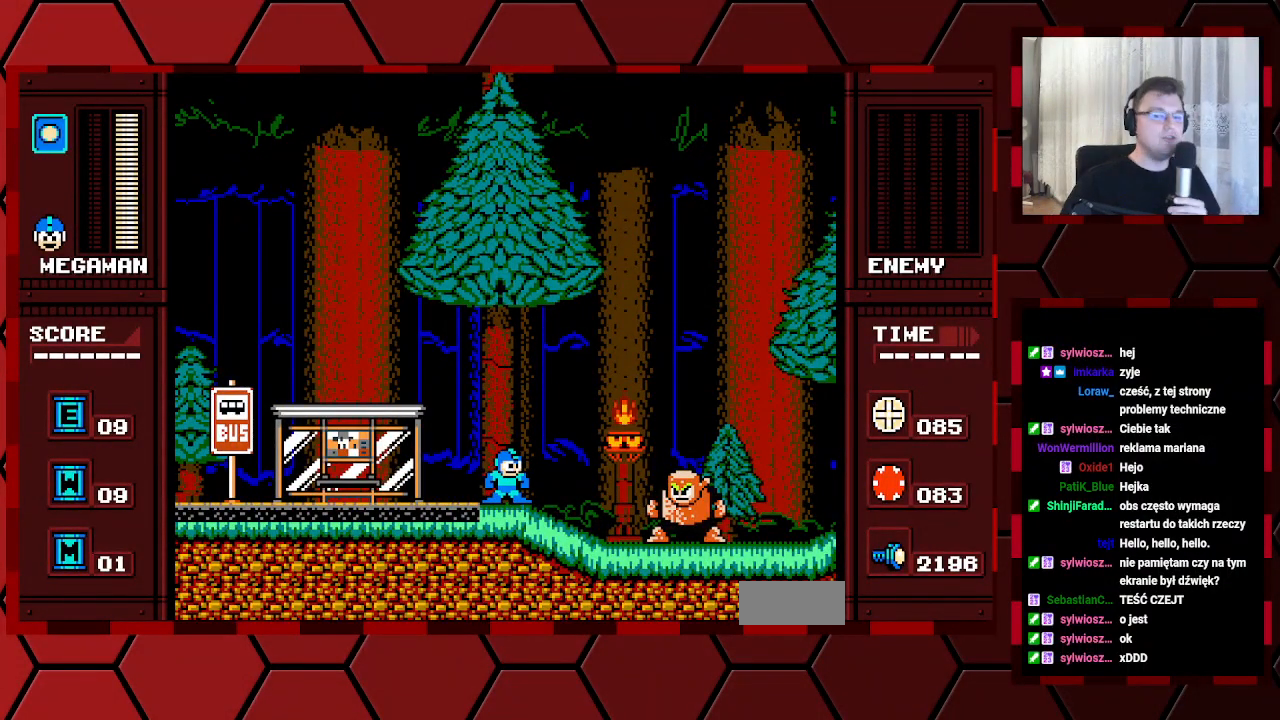
{"buttons": ["DPAD_RIGHT"], "events": [[417, "DPAD_RIGHT", "down"]]}
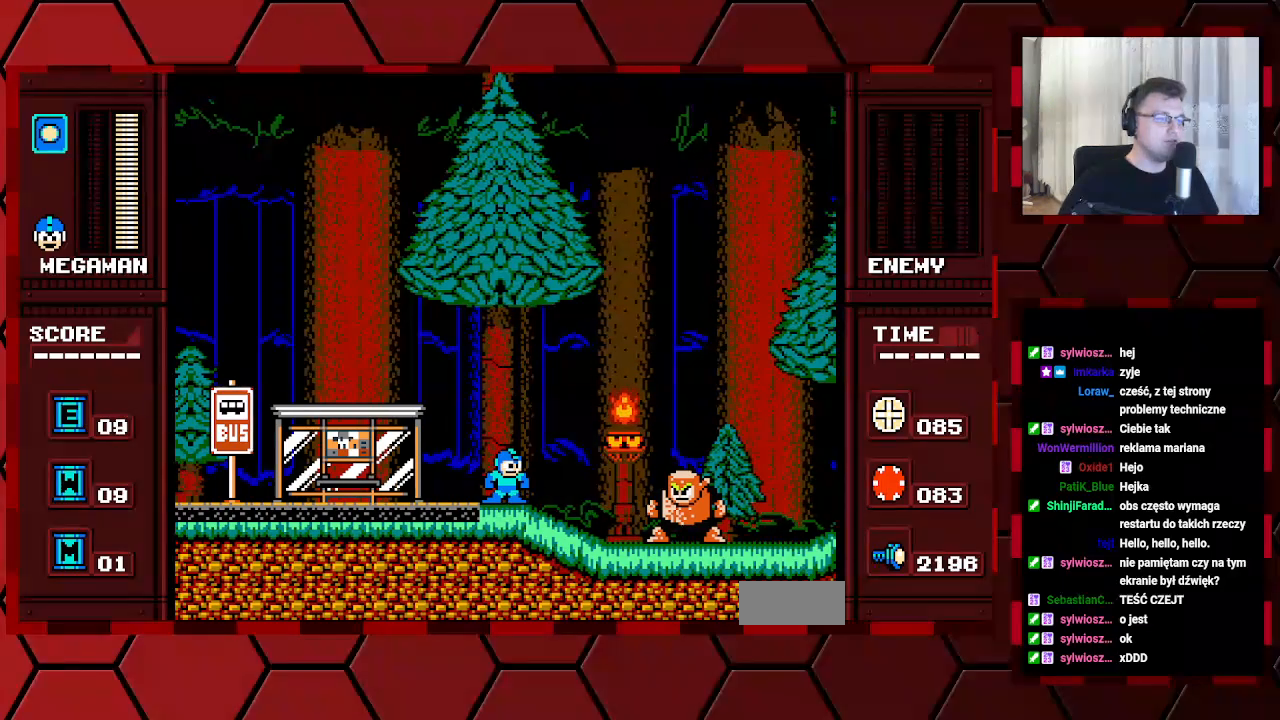
{"buttons": ["DPAD_RIGHT"], "events": []}
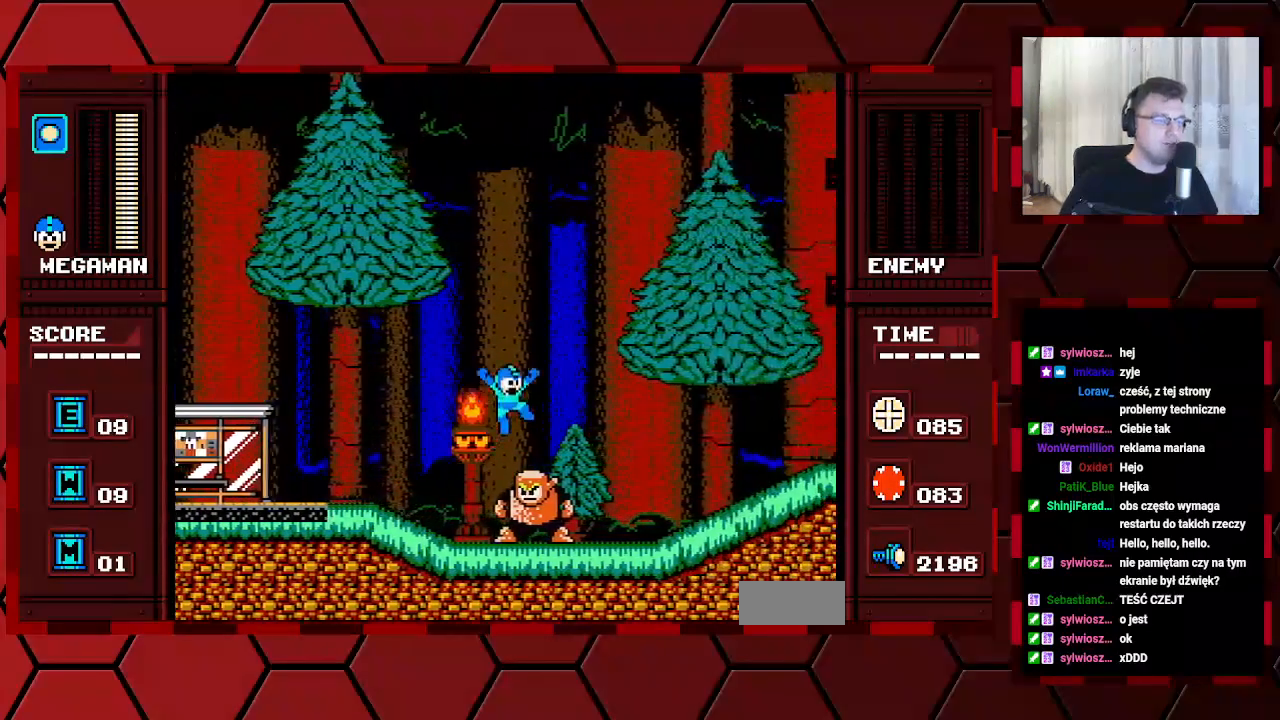
{"buttons": ["DPAD_RIGHT"], "events": []}
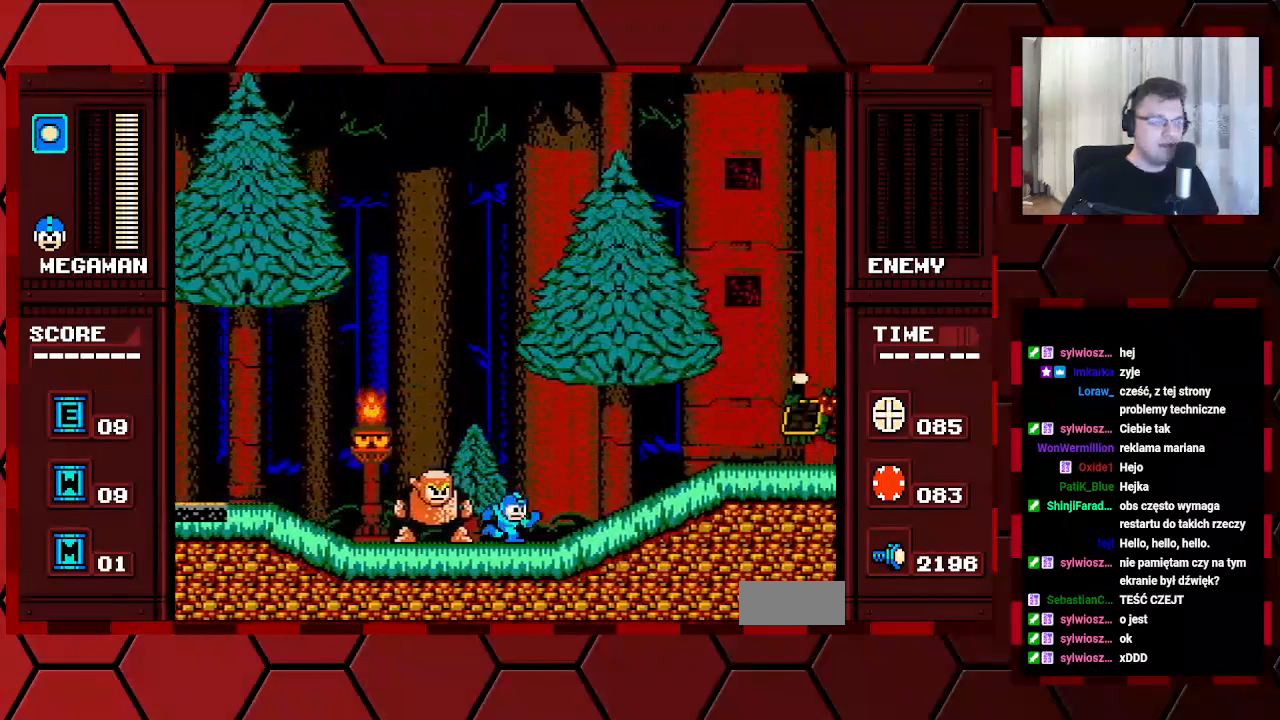
{"buttons": ["DPAD_RIGHT"], "events": []}
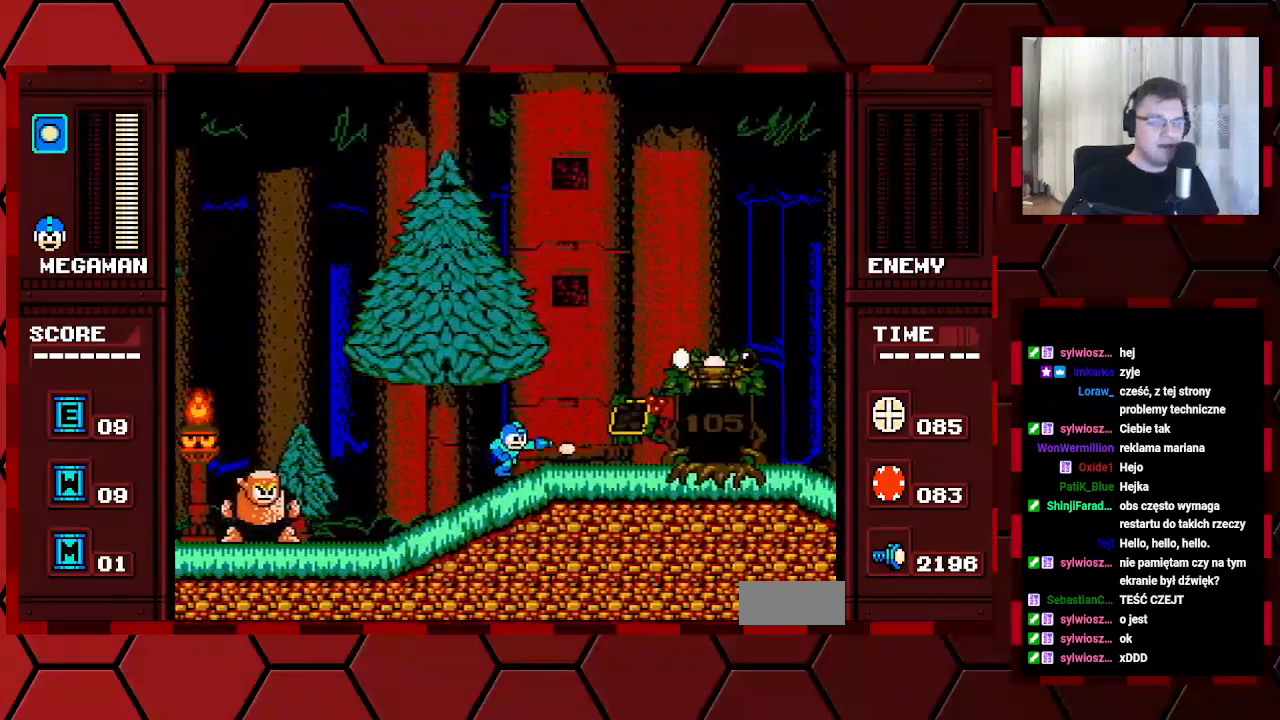
{"buttons": ["DPAD_RIGHT"], "events": []}
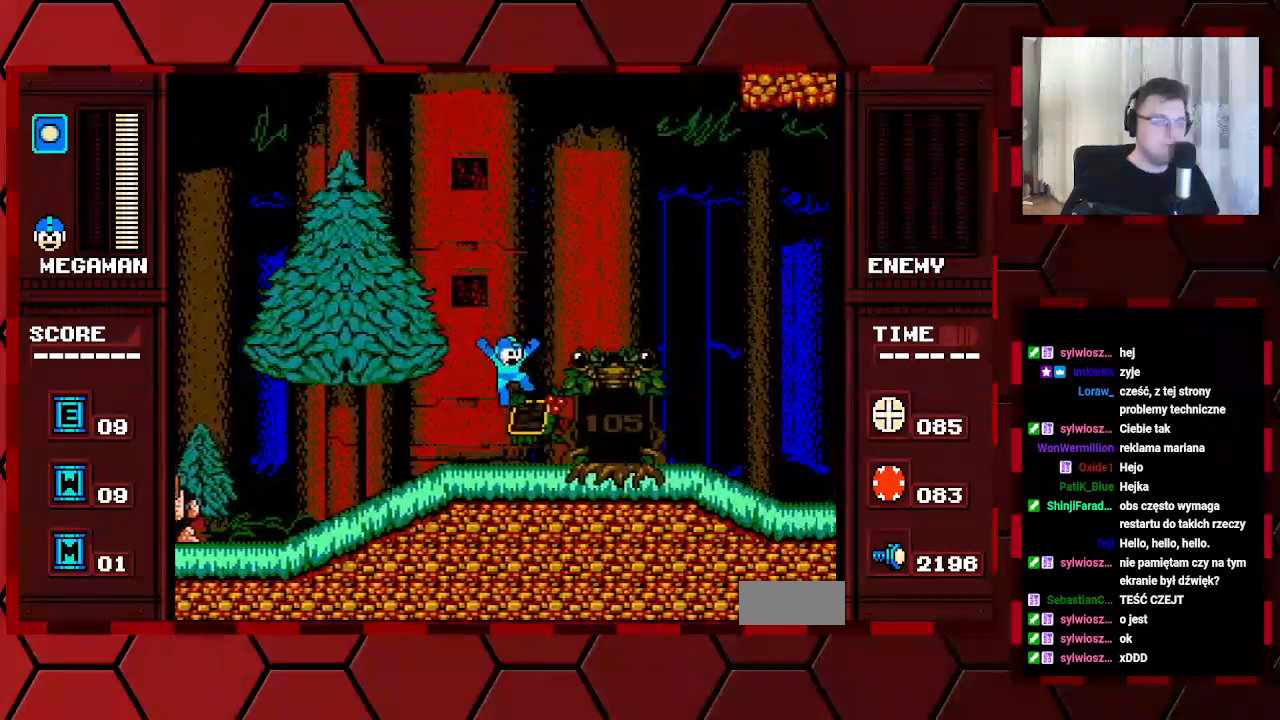
{"buttons": [], "events": [[467, "DPAD_RIGHT", "up"]]}